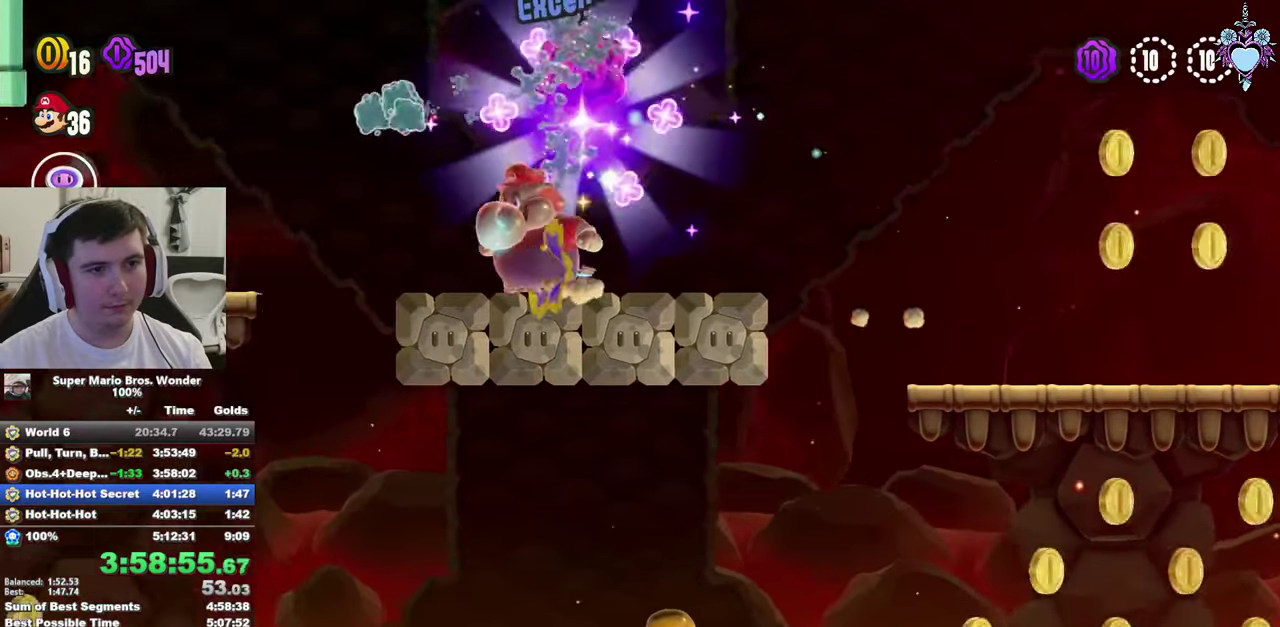
Gameplay with a controller (PlayStation layout); each line is a JSON object with the inputs held at the frame after it. "events" lists button and stick changes between this image and that frame as [ms after this image, input, new state], when the widget could be followed in between. This overlay highlights the sticks when they move; stick clicks (L3 R3) are not distinguishable. Not read: L3 R3.
{"buttons": ["SQUARE", "DPAD_UP", "DPAD_LEFT"], "left_stick": "center", "right_stick": "center", "events": [[66, "CROSS", "up"]]}
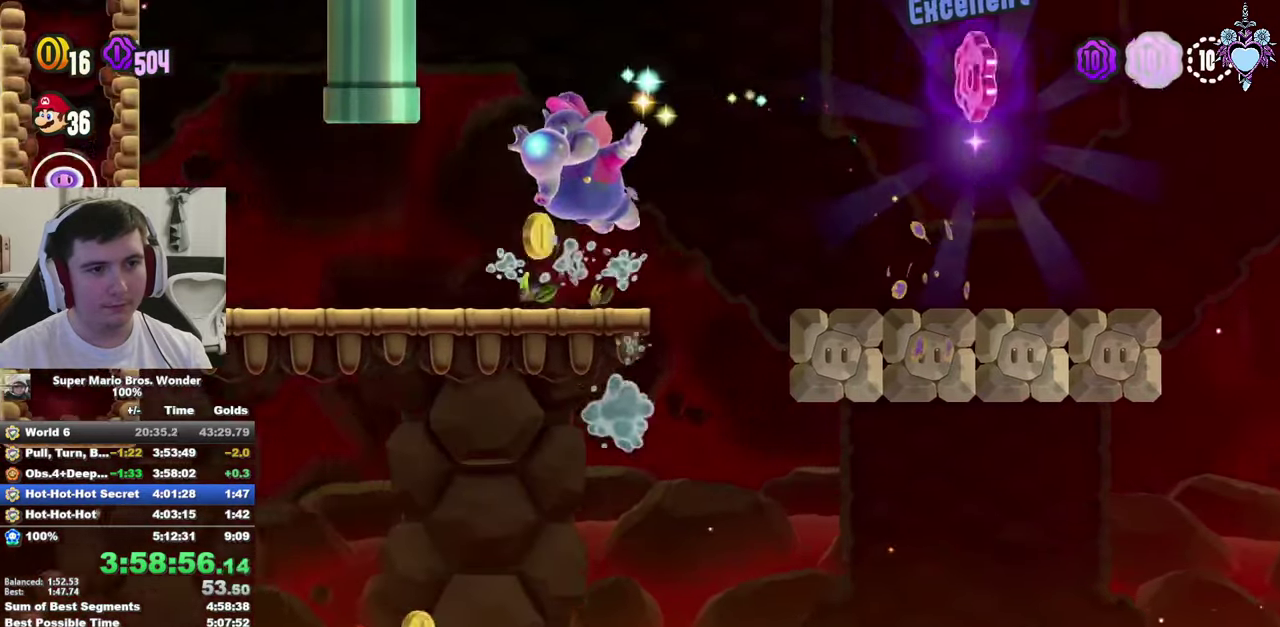
{"buttons": ["SQUARE"], "left_stick": "center", "right_stick": "center", "events": [[33, "DPAD_LEFT", "up"], [83, "R1", "down"], [283, "R1", "up"], [416, "DPAD_UP", "up"]]}
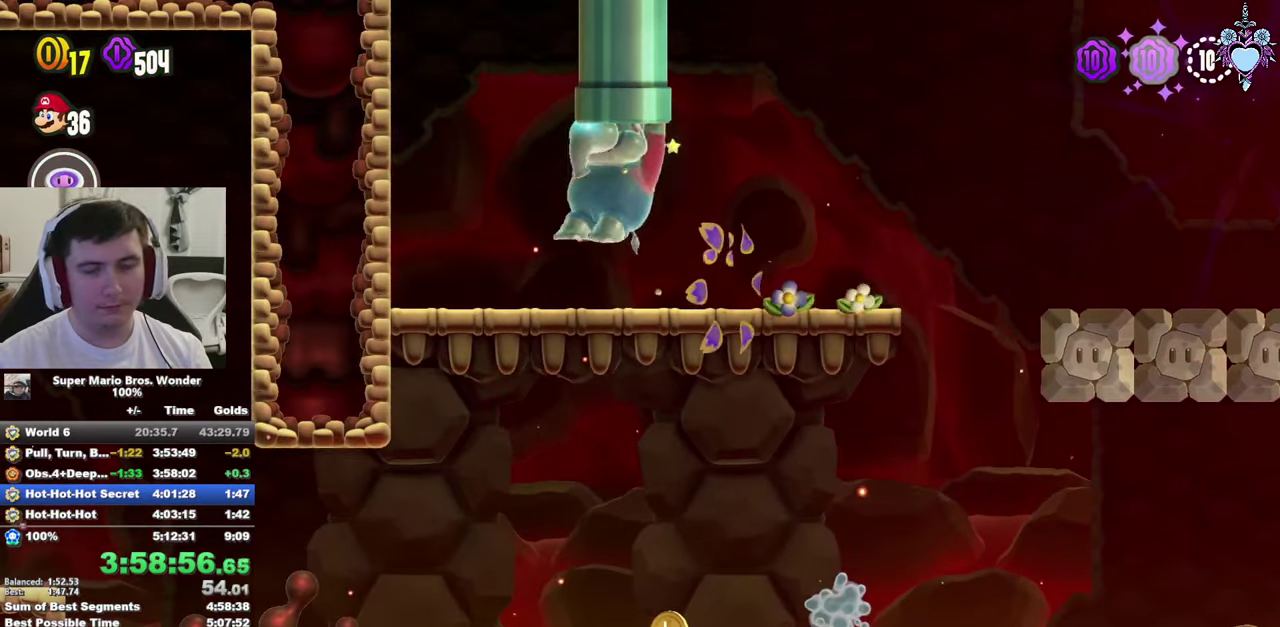
{"buttons": ["SQUARE"], "left_stick": "center", "right_stick": "center", "events": []}
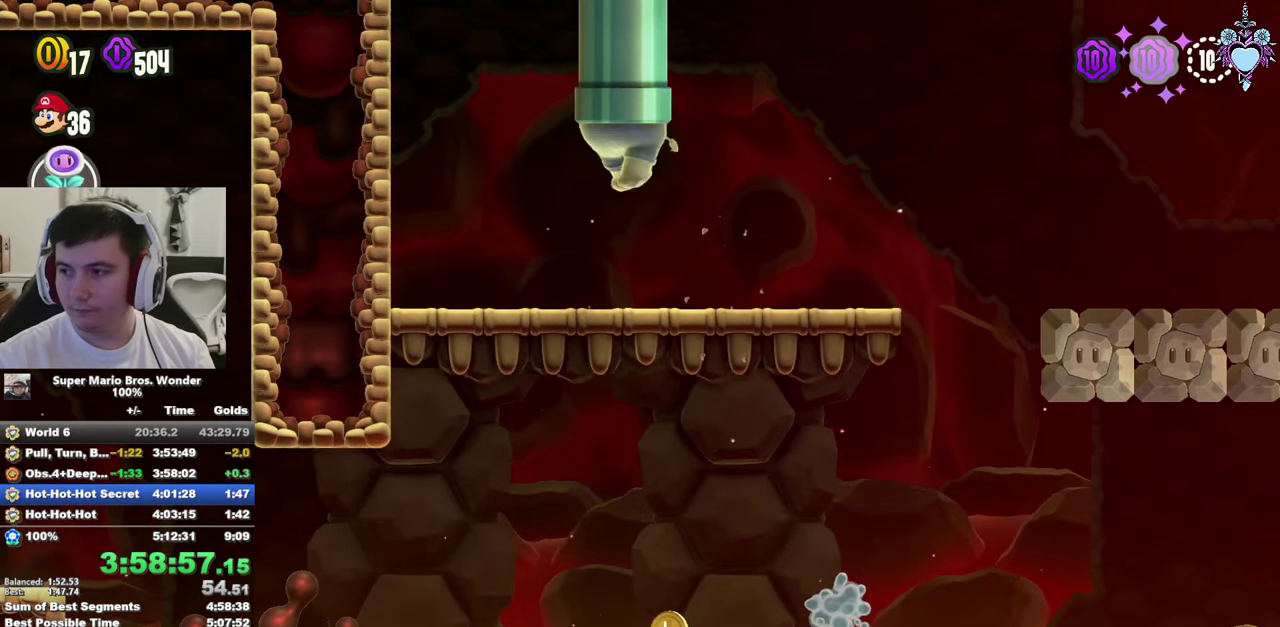
{"buttons": ["SQUARE"], "left_stick": "center", "right_stick": "center", "events": []}
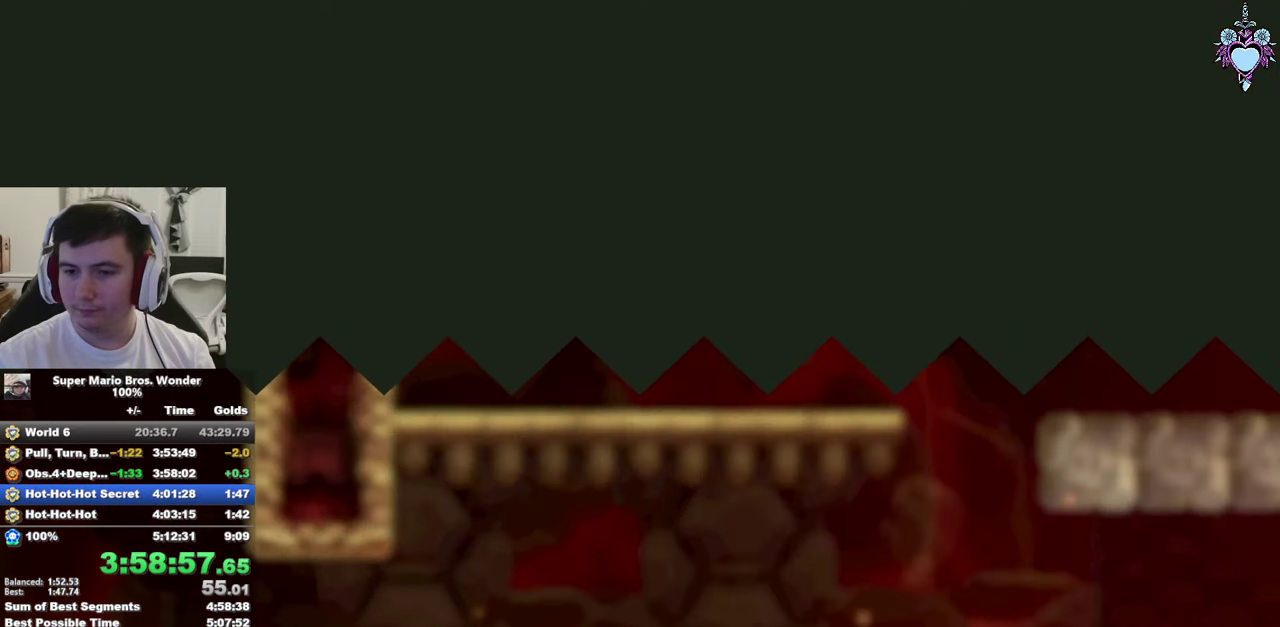
{"buttons": ["SQUARE"], "left_stick": "center", "right_stick": "center", "events": []}
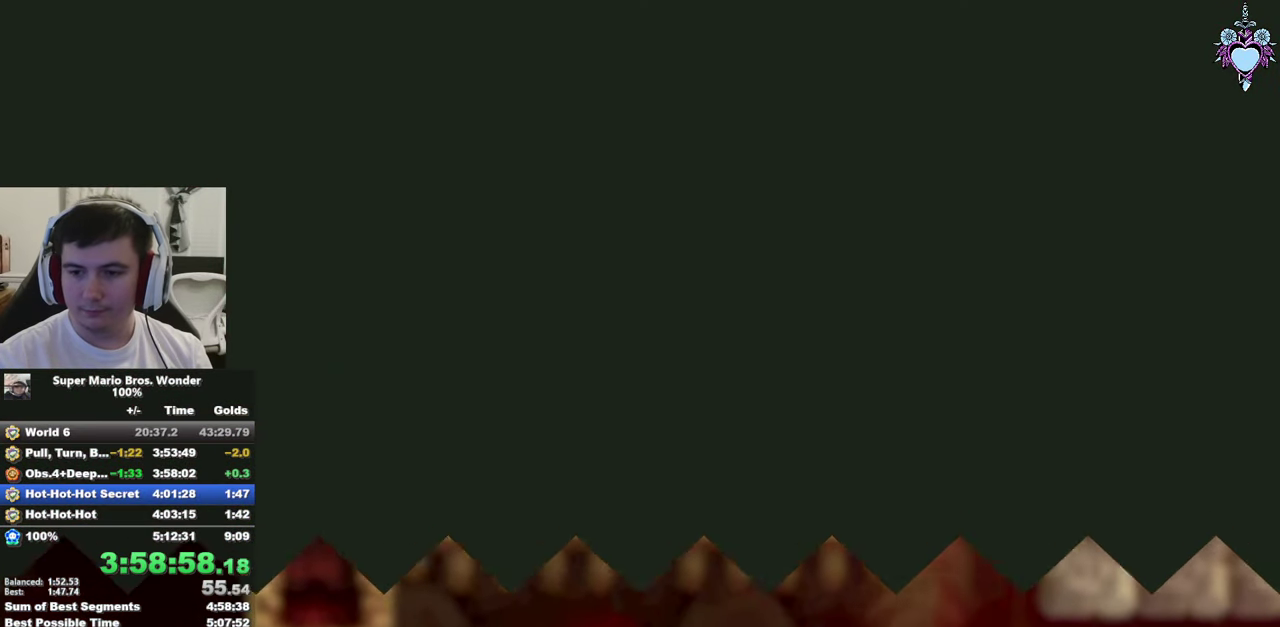
{"buttons": ["SQUARE"], "left_stick": "center", "right_stick": "center", "events": []}
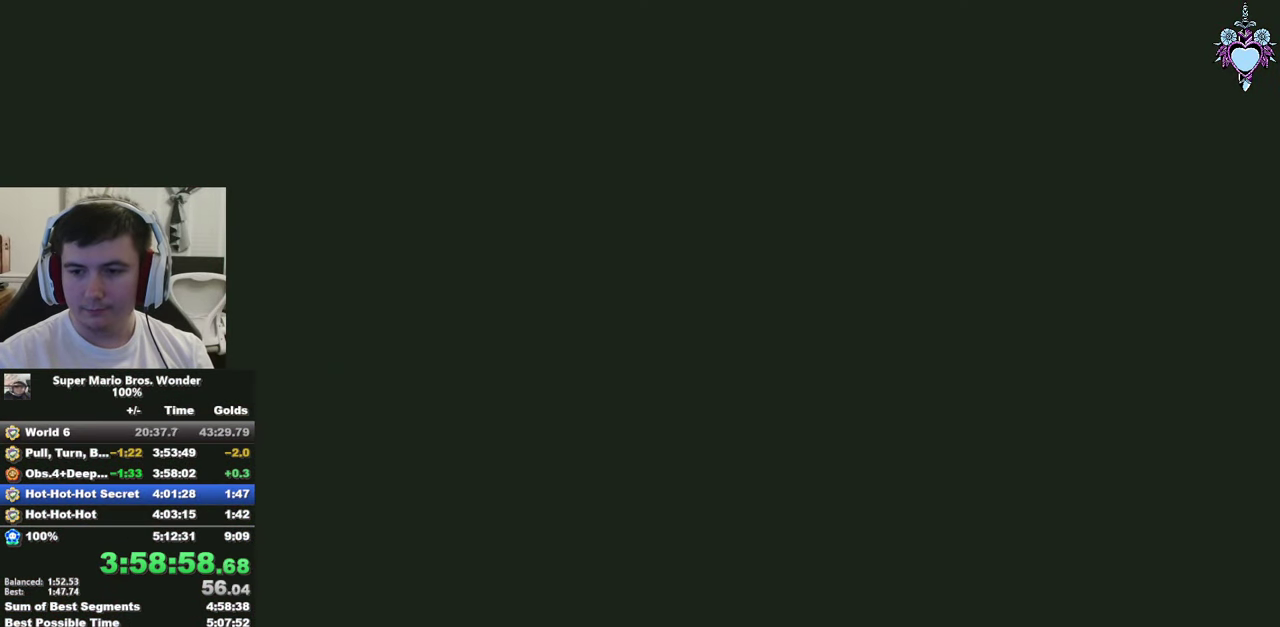
{"buttons": ["SQUARE"], "left_stick": "center", "right_stick": "center", "events": []}
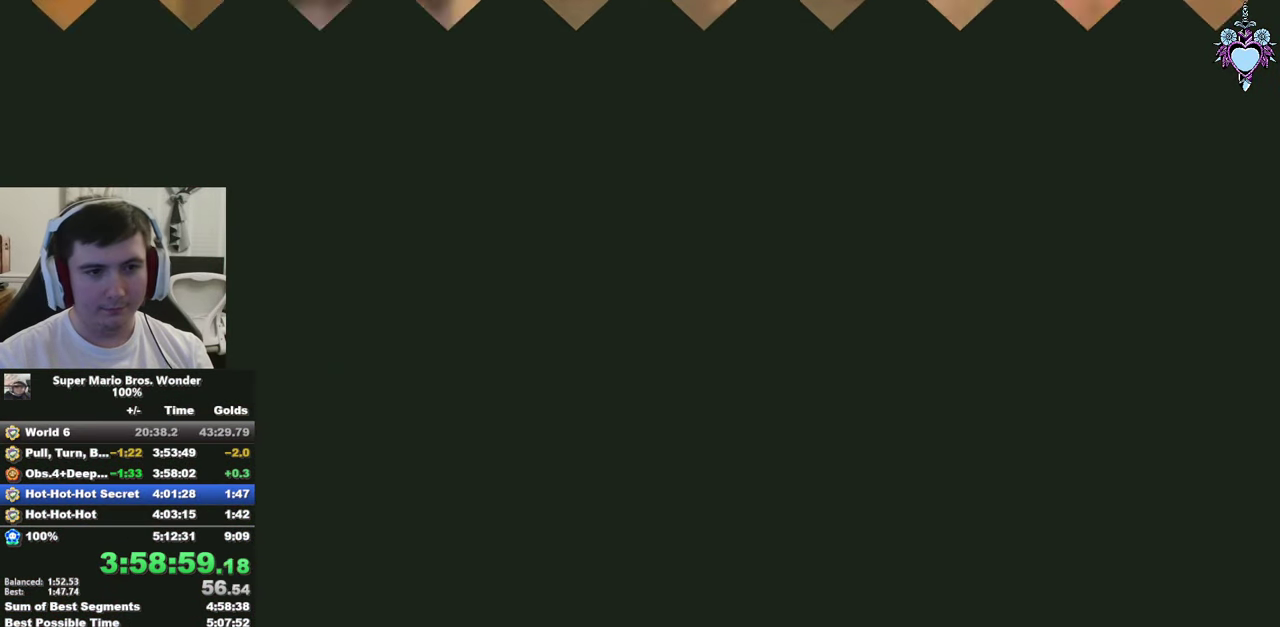
{"buttons": ["SQUARE"], "left_stick": "center", "right_stick": "center", "events": []}
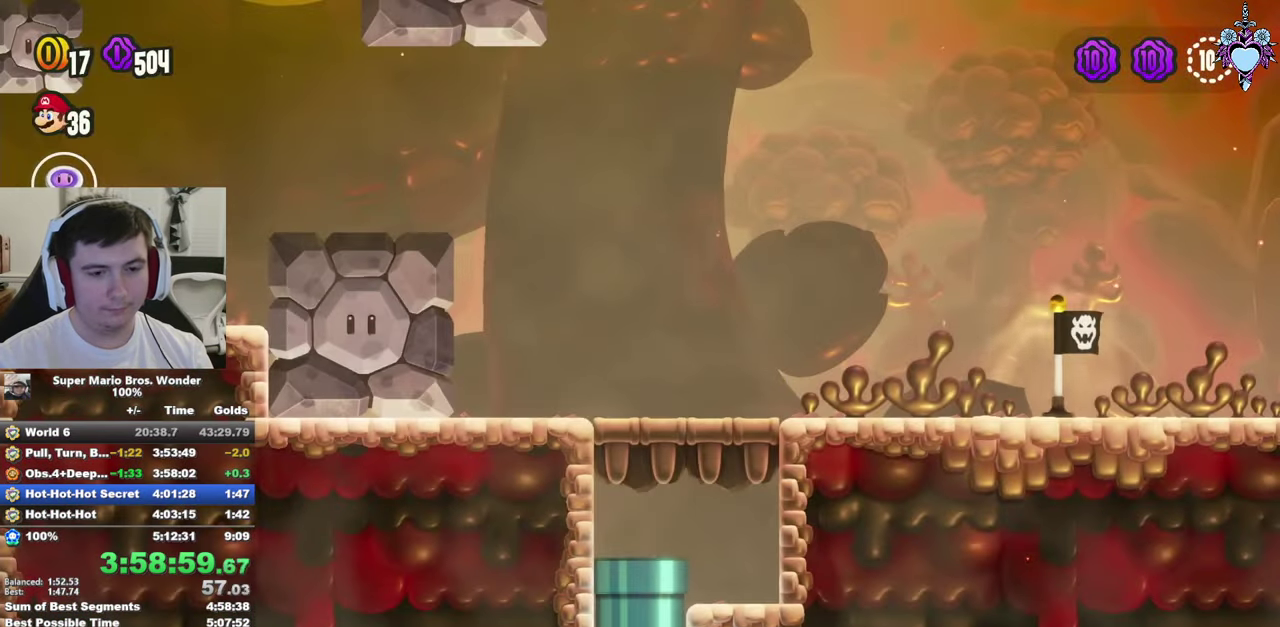
{"buttons": ["SQUARE"], "left_stick": "center", "right_stick": "center", "events": []}
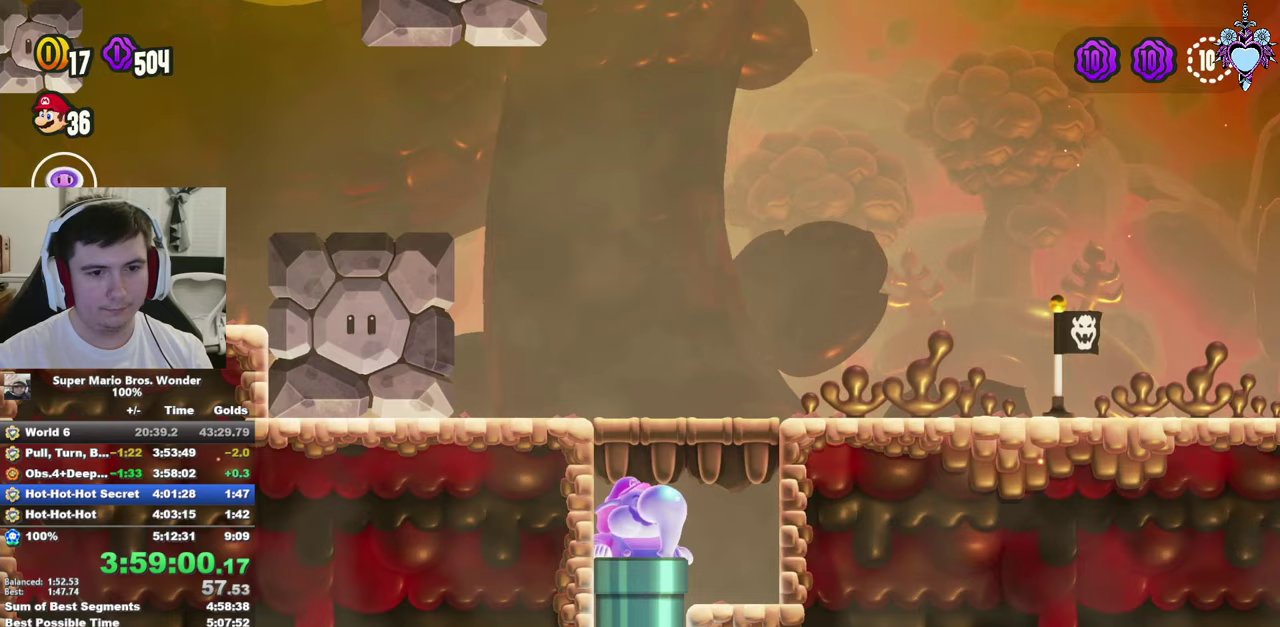
{"buttons": ["SQUARE"], "left_stick": "center", "right_stick": "center", "events": []}
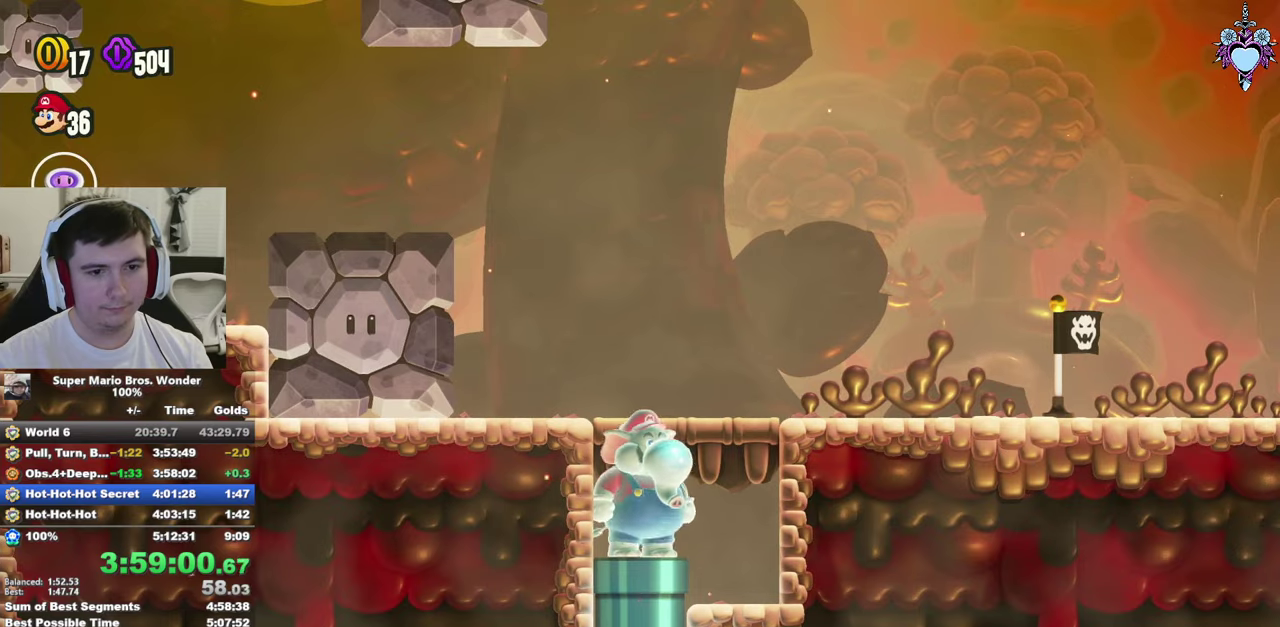
{"buttons": ["SQUARE", "DPAD_LEFT"], "left_stick": "center", "right_stick": "center", "events": [[17, "CROSS", "down"], [233, "DPAD_LEFT", "down"], [283, "CROSS", "up"], [367, "DPAD_LEFT", "up"], [500, "DPAD_LEFT", "down"]]}
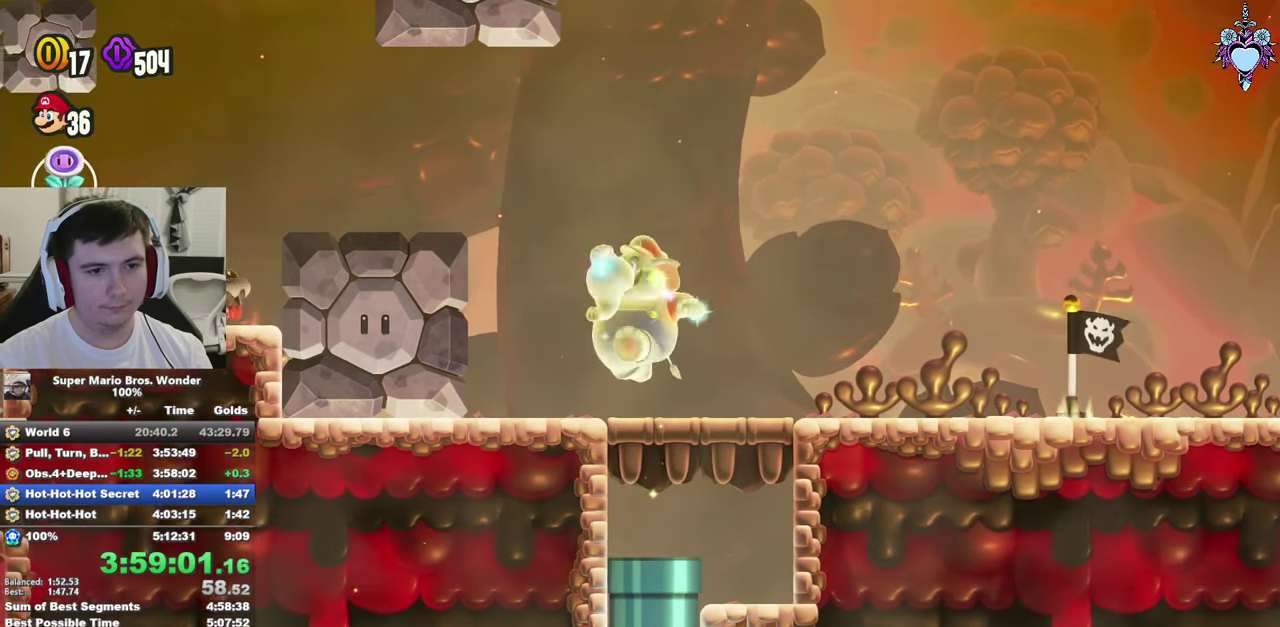
{"buttons": ["SQUARE", "DPAD_LEFT"], "left_stick": "center", "right_stick": "center", "events": [[33, "CROSS", "down"], [350, "CROSS", "up"]]}
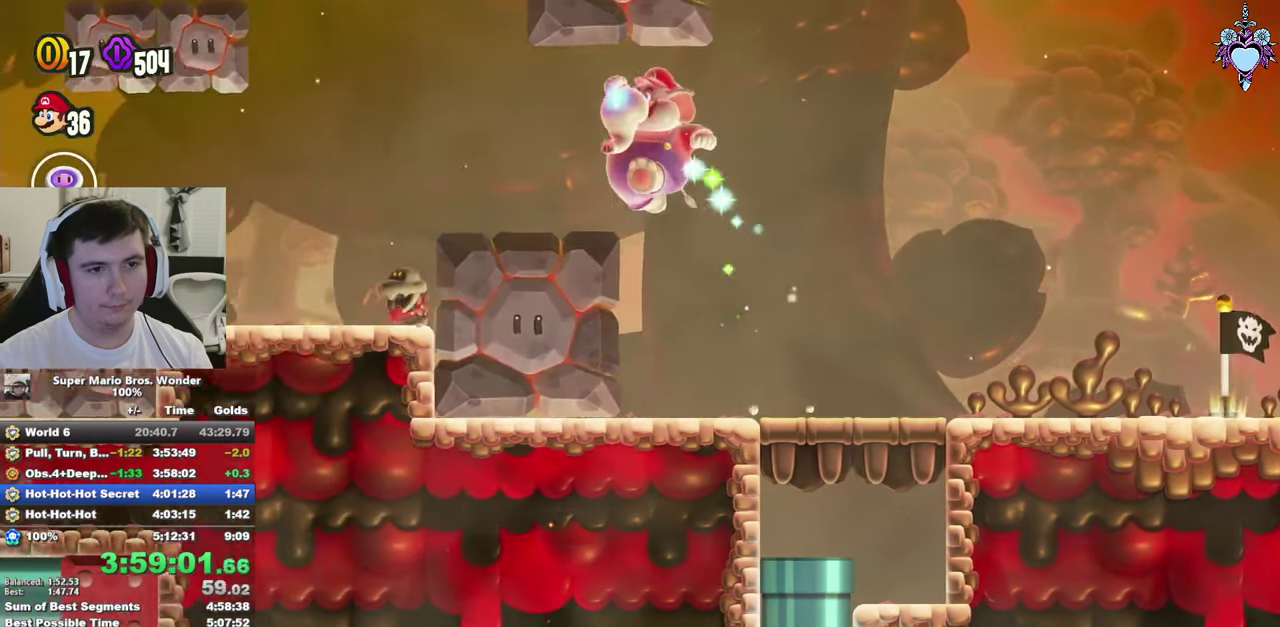
{"buttons": ["CROSS", "SQUARE", "DPAD_UP"], "left_stick": "center", "right_stick": "center", "events": [[167, "CROSS", "down"], [217, "DPAD_LEFT", "up"], [300, "DPAD_RIGHT", "down"], [500, "DPAD_RIGHT", "up"], [500, "DPAD_UP", "down"]]}
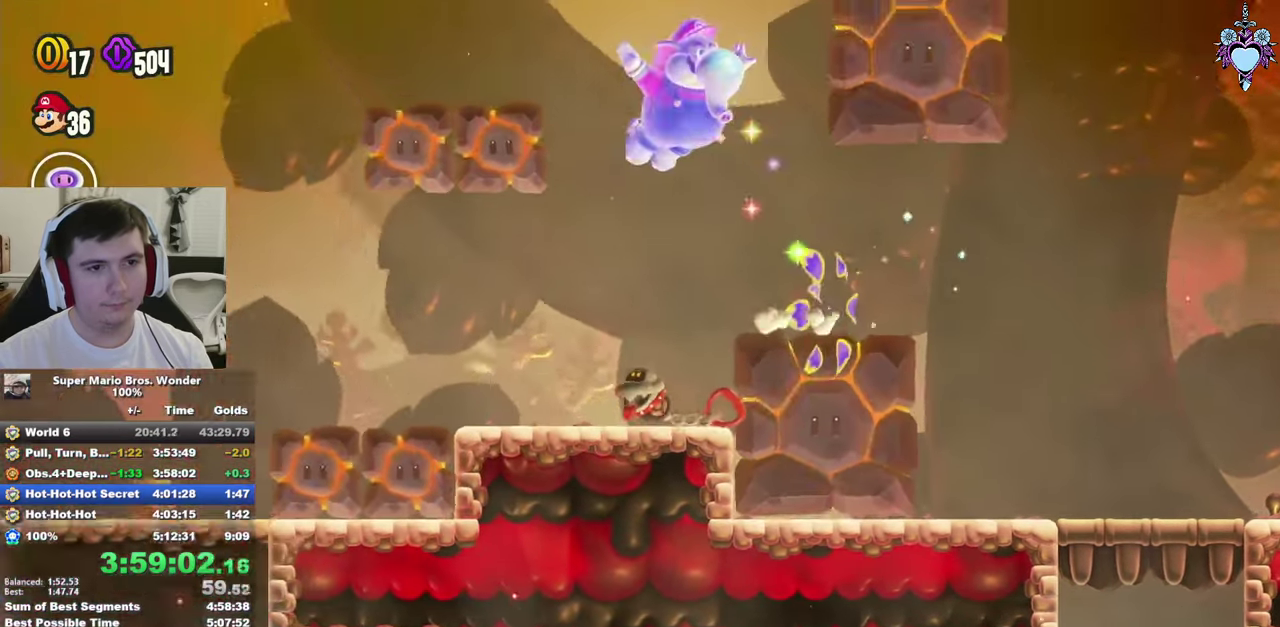
{"buttons": ["CROSS", "SQUARE", "DPAD_RIGHT"], "left_stick": "center", "right_stick": "center", "events": [[17, "DPAD_LEFT", "down"], [17, "DPAD_UP", "up"], [83, "DPAD_UP", "down"], [150, "DPAD_LEFT", "up"], [167, "CROSS", "up"], [167, "DPAD_RIGHT", "down"], [167, "DPAD_UP", "up"], [400, "CROSS", "down"]]}
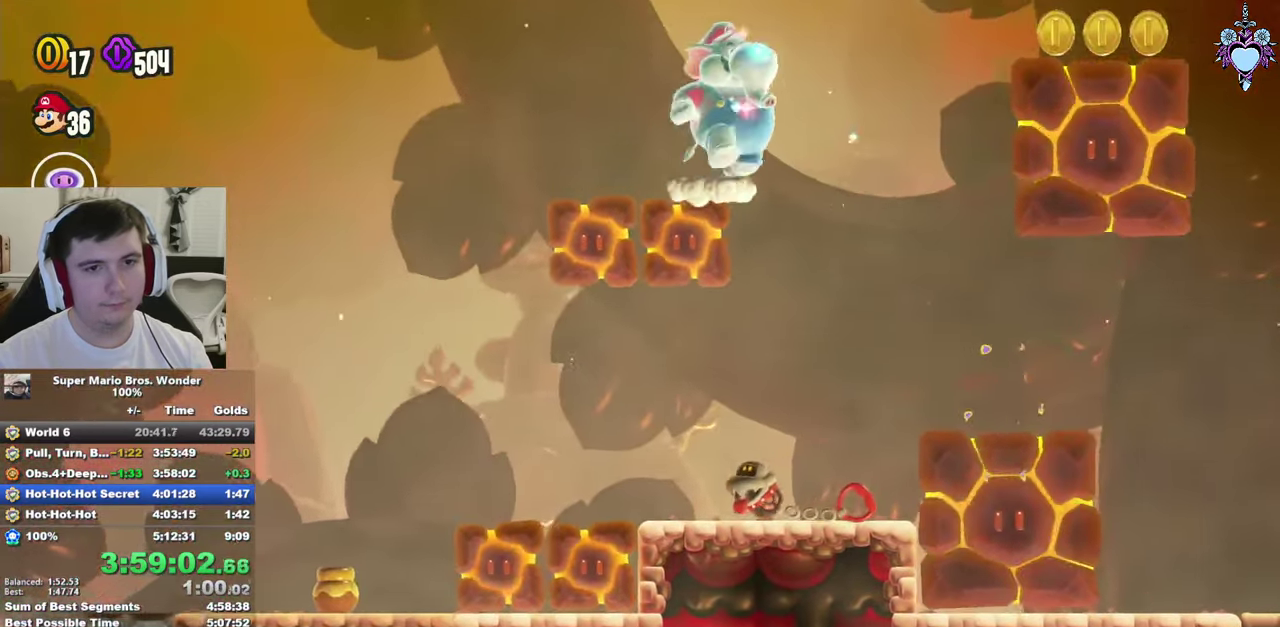
{"buttons": ["SQUARE", "DPAD_RIGHT"], "left_stick": "center", "right_stick": "center", "events": [[333, "CROSS", "up"]]}
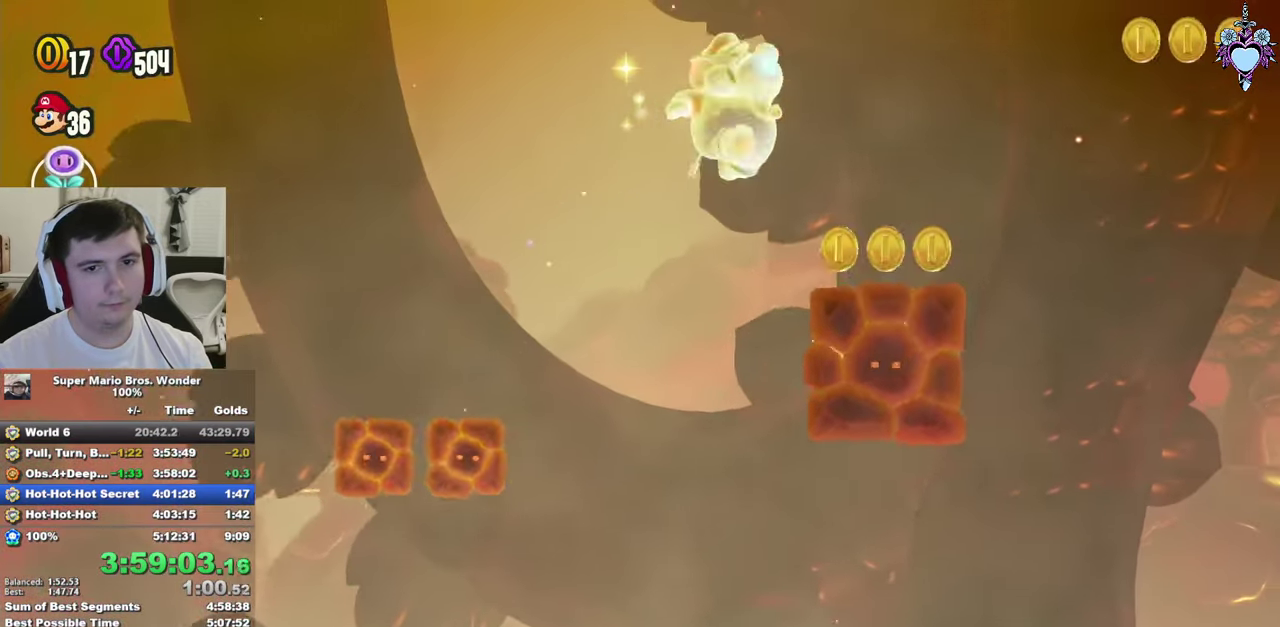
{"buttons": ["SQUARE", "DPAD_RIGHT"], "left_stick": "center", "right_stick": "center", "events": []}
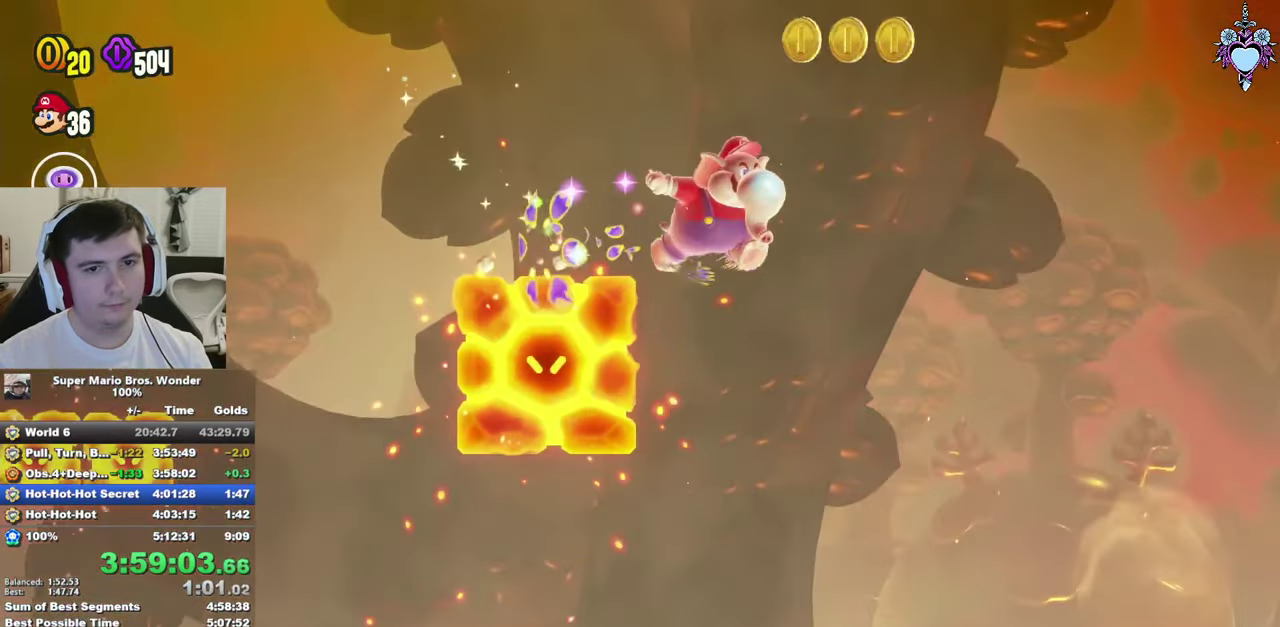
{"buttons": ["SQUARE", "DPAD_RIGHT"], "left_stick": "center", "right_stick": "center", "events": [[200, "CROSS", "down"], [483, "CROSS", "up"]]}
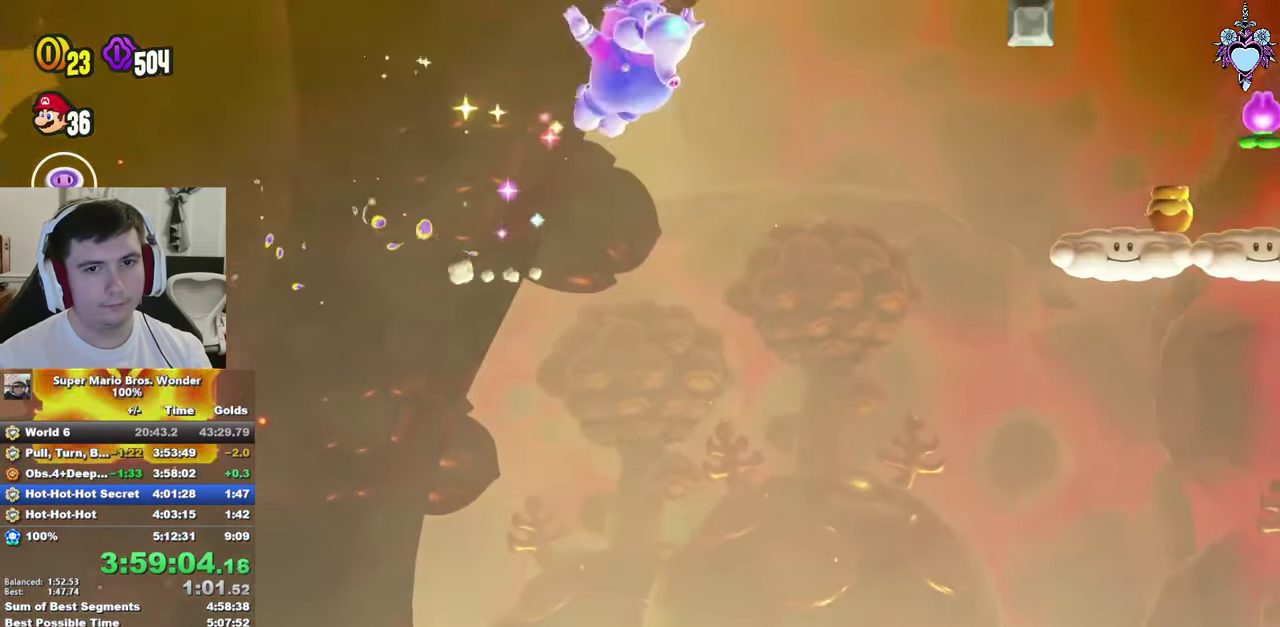
{"buttons": ["DPAD_RIGHT"], "left_stick": "center", "right_stick": "center", "events": [[283, "R1", "down"], [367, "R1", "up"], [433, "SQUARE", "up"]]}
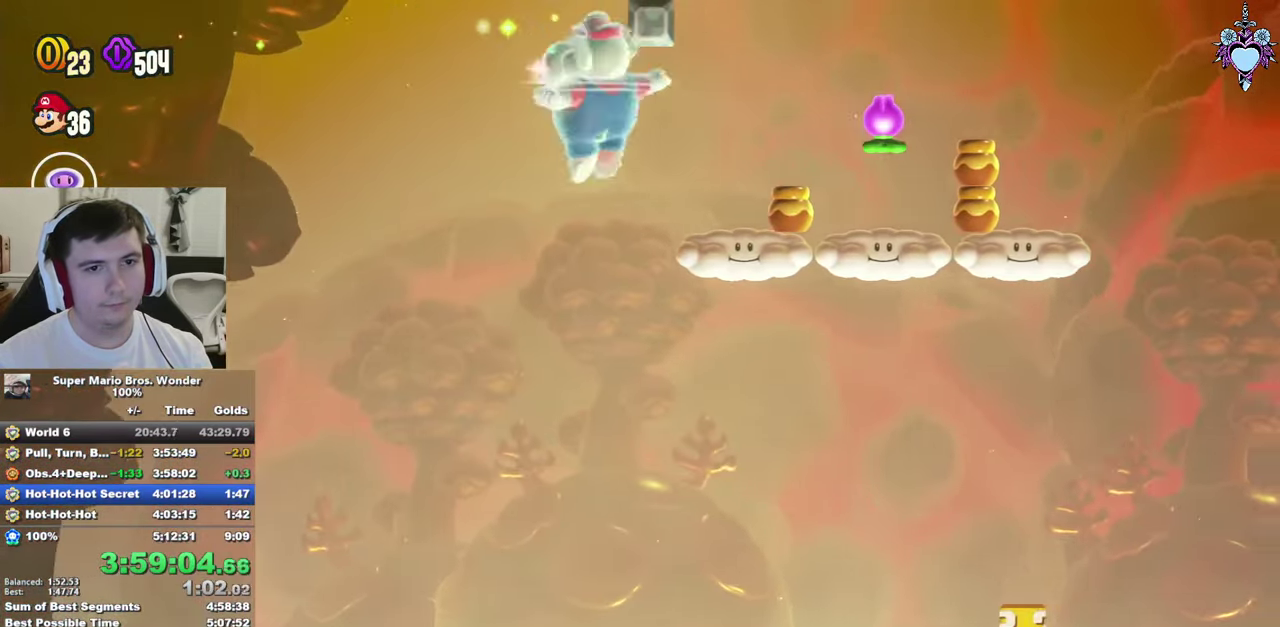
{"buttons": ["SQUARE", "DPAD_LEFT"], "left_stick": "center", "right_stick": "center", "events": [[67, "SQUARE", "down"], [150, "SQUARE", "up"], [200, "SQUARE", "down"], [250, "DPAD_RIGHT", "up"], [283, "DPAD_LEFT", "down"]]}
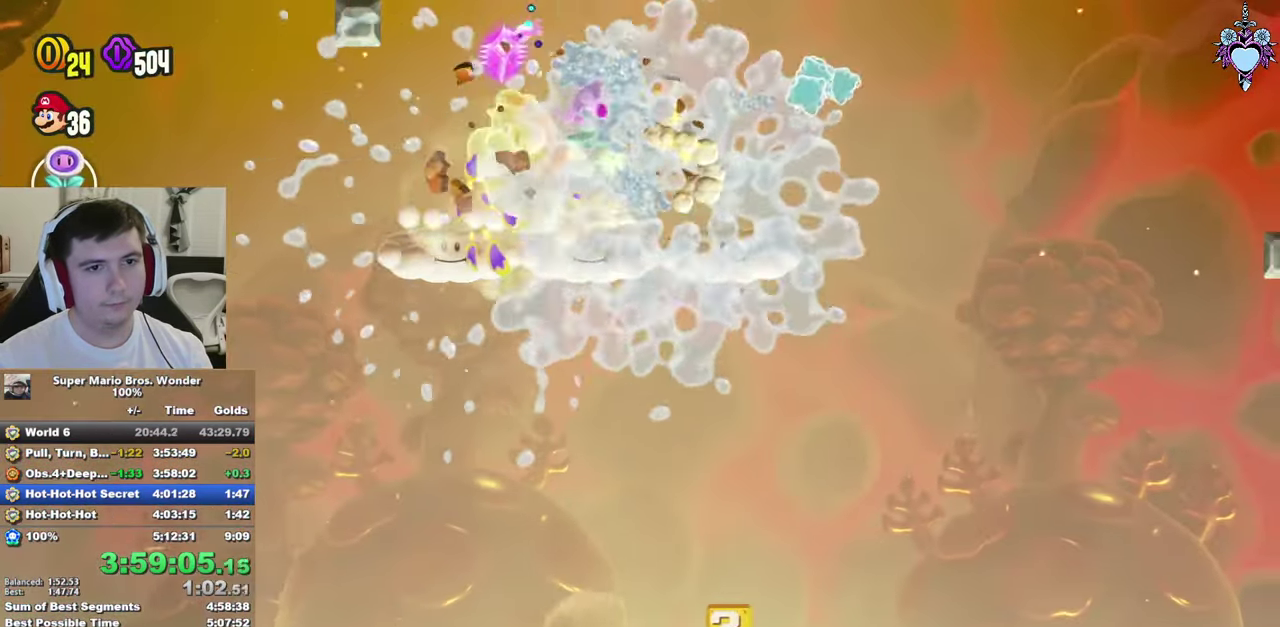
{"buttons": ["SQUARE", "L1", "DPAD_UP", "DPAD_LEFT"], "left_stick": "center", "right_stick": "center", "events": [[50, "CROSS", "down"], [100, "DPAD_LEFT", "up"], [150, "CROSS", "up"], [217, "DPAD_RIGHT", "down"], [234, "L1", "down"], [384, "DPAD_UP", "down"], [400, "DPAD_RIGHT", "up"], [434, "DPAD_LEFT", "down"]]}
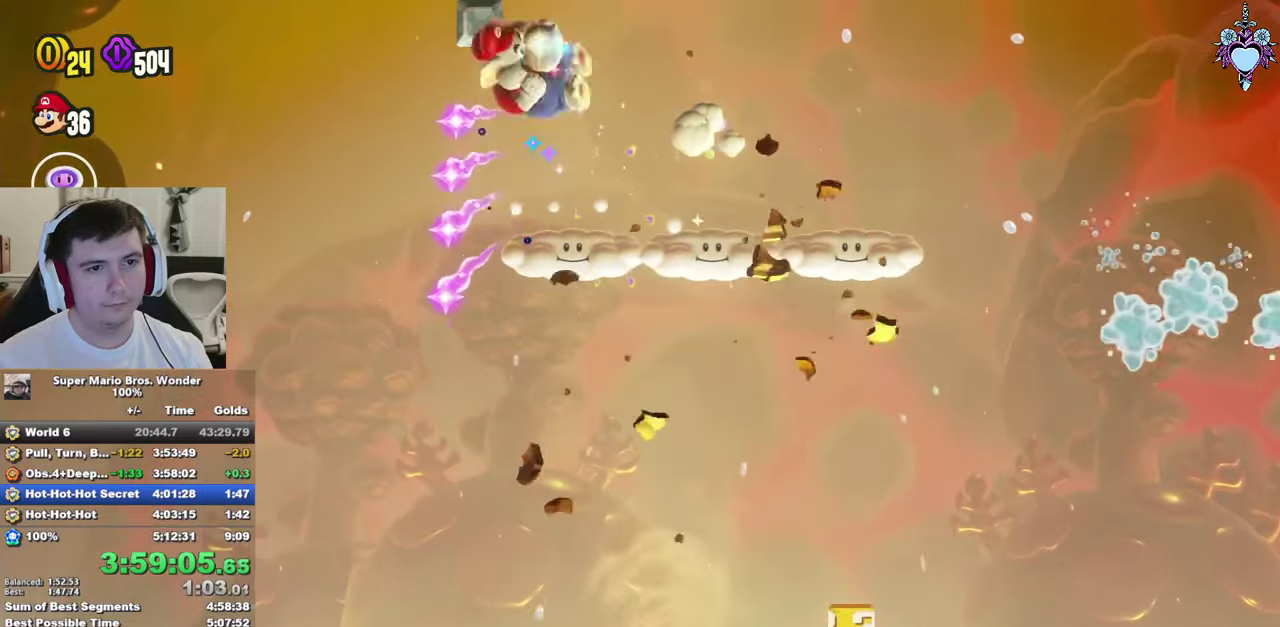
{"buttons": ["SQUARE", "L1", "DPAD_UP", "DPAD_LEFT"], "left_stick": "center", "right_stick": "center", "events": []}
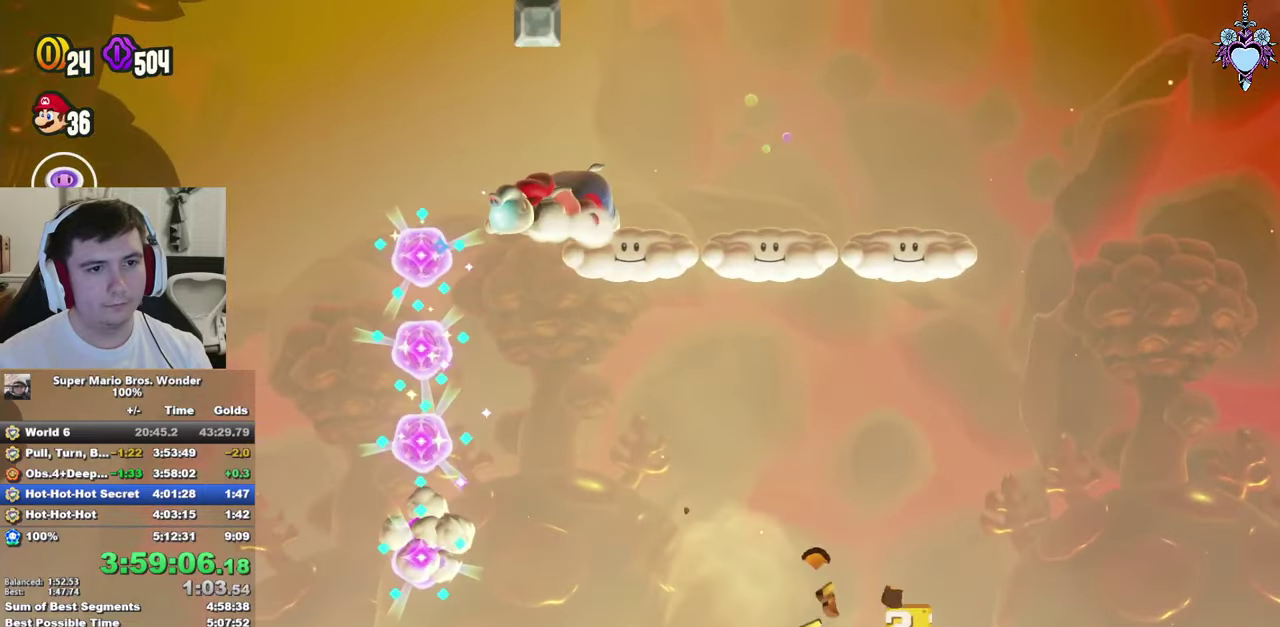
{"buttons": ["SQUARE"], "left_stick": "center", "right_stick": "center", "events": [[17, "DPAD_UP", "up"], [67, "DPAD_LEFT", "up"], [234, "DPAD_LEFT", "down"], [267, "L1", "up"], [350, "DPAD_LEFT", "up"]]}
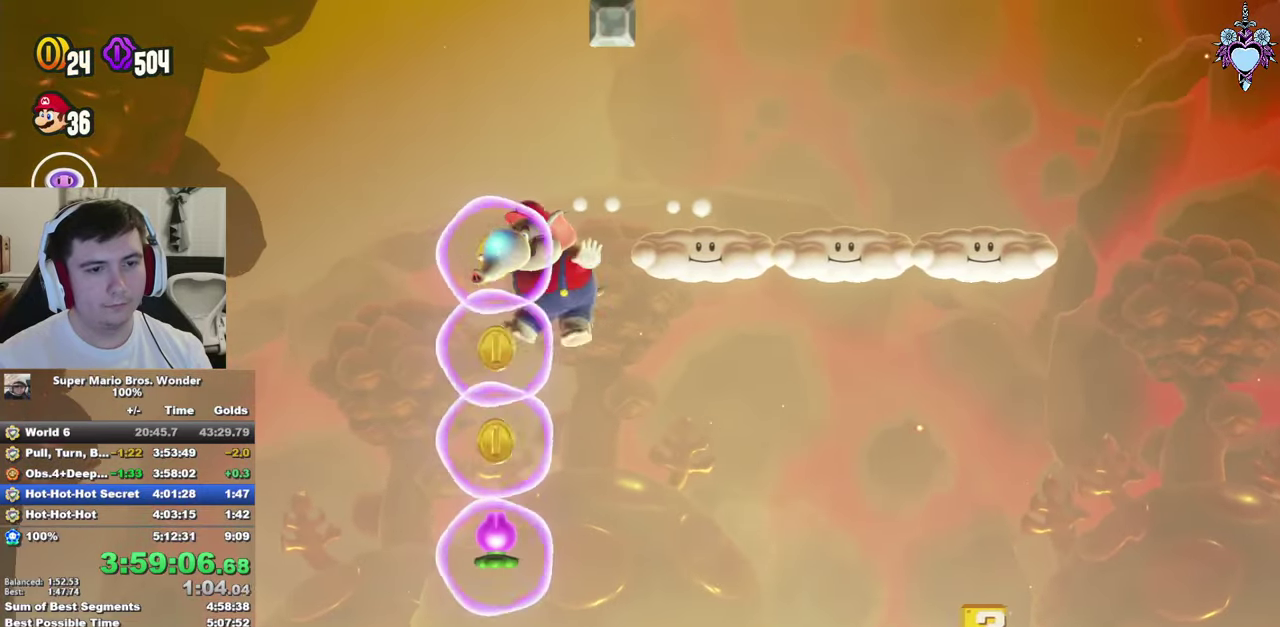
{"buttons": ["SQUARE", "DPAD_LEFT"], "left_stick": "center", "right_stick": "center", "events": [[84, "DPAD_LEFT", "down"]]}
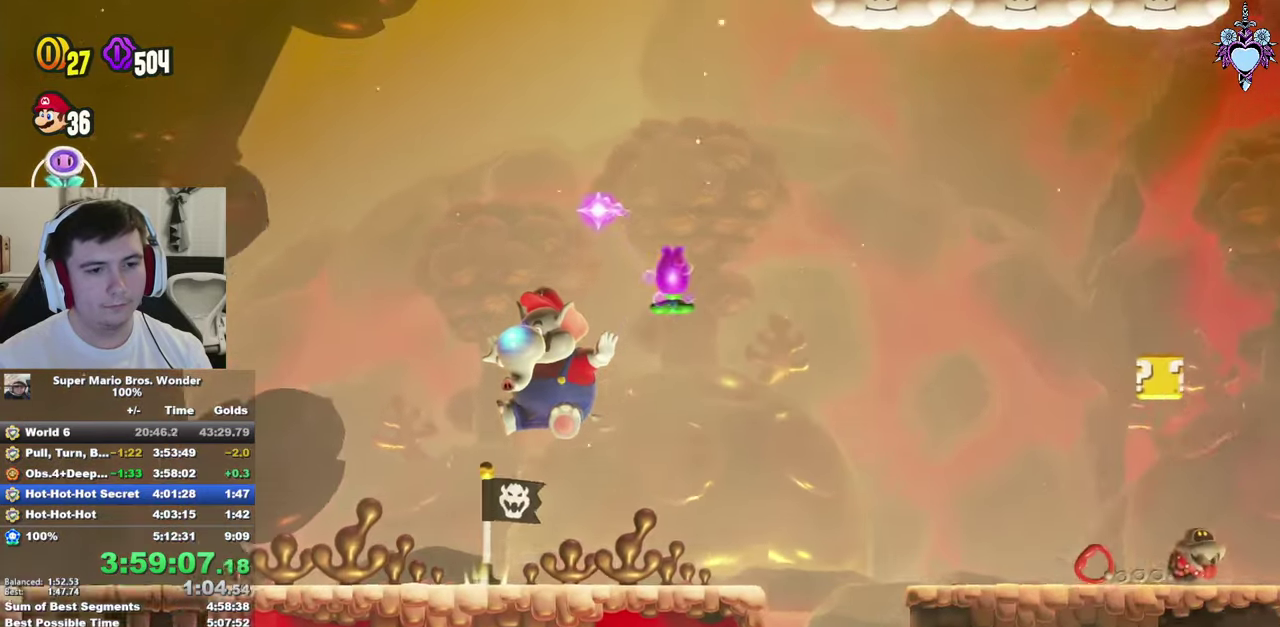
{"buttons": ["SQUARE", "DPAD_LEFT"], "left_stick": "center", "right_stick": "center", "events": []}
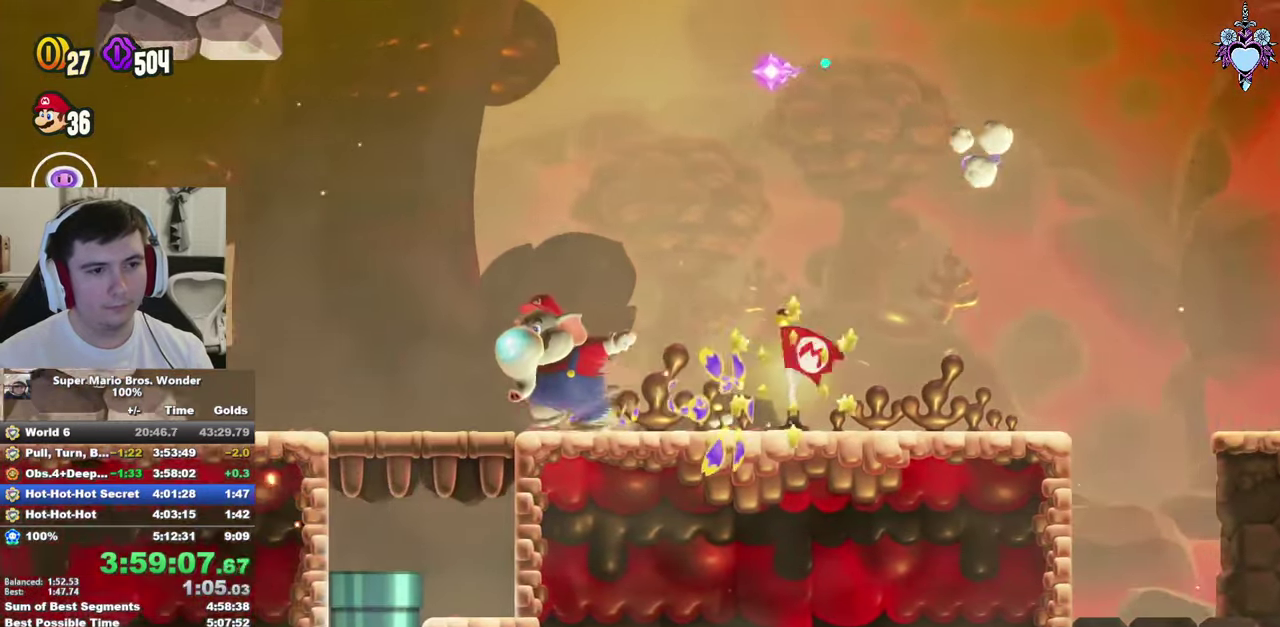
{"buttons": ["SQUARE", "DPAD_LEFT"], "left_stick": "center", "right_stick": "center", "events": [[67, "CROSS", "down"], [317, "CROSS", "up"]]}
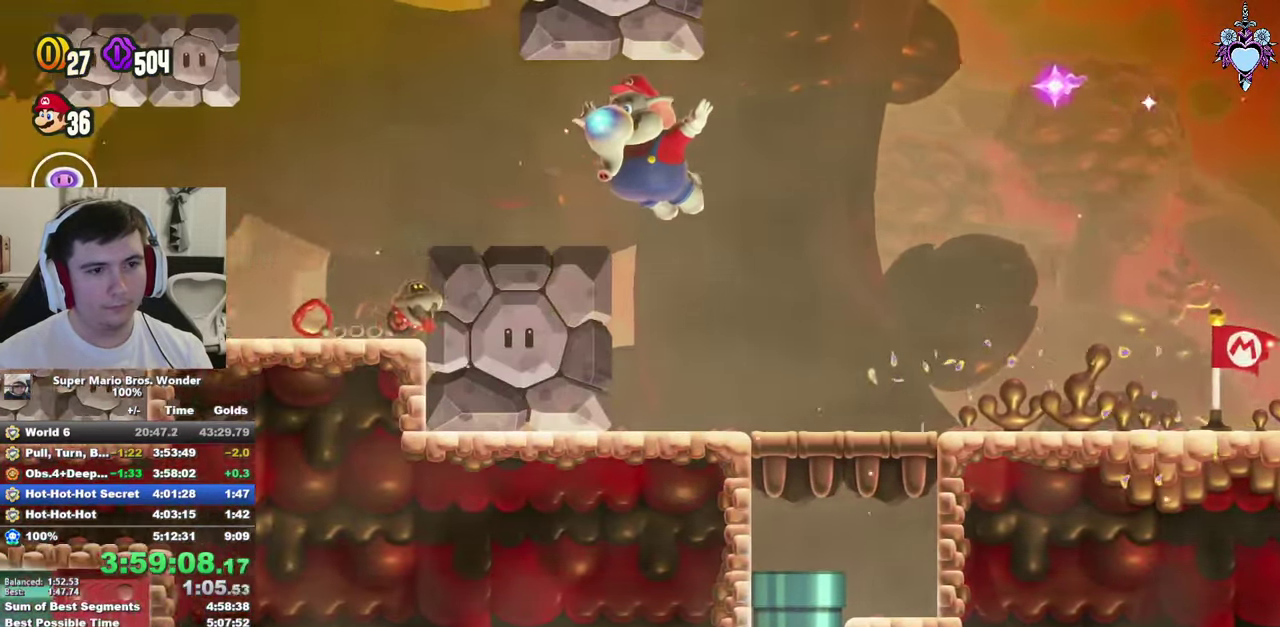
{"buttons": ["SQUARE", "DPAD_LEFT"], "left_stick": "center", "right_stick": "center", "events": []}